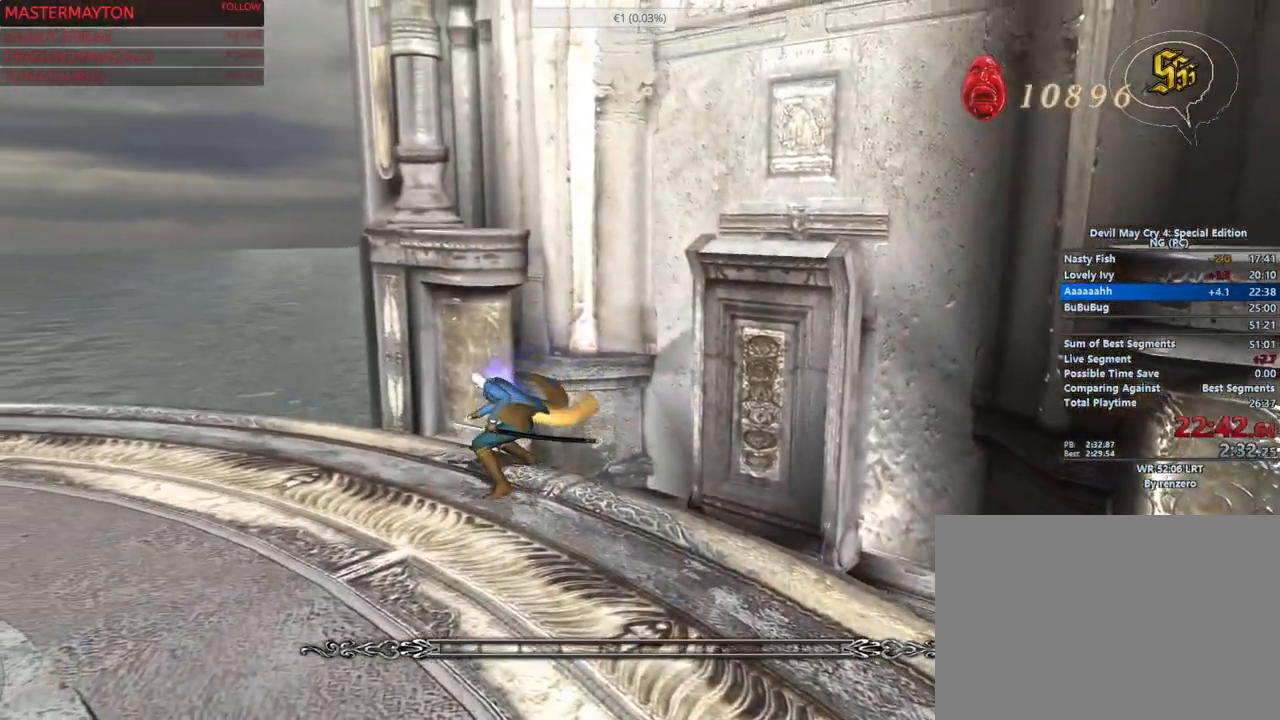
Gameplay with a controller (PlayStation layout); each line is a JSON object with the inputs held at the frame after it. This document gives stick clicks only as held states, not as events. Not read: CROSS DPAD_DOWN DPAD_LEFT DPAD_UP HOME SELECT SQUARE START TOUCHPAD.
{"buttons": [], "left_stick": "up-right", "right_stick": "center"}
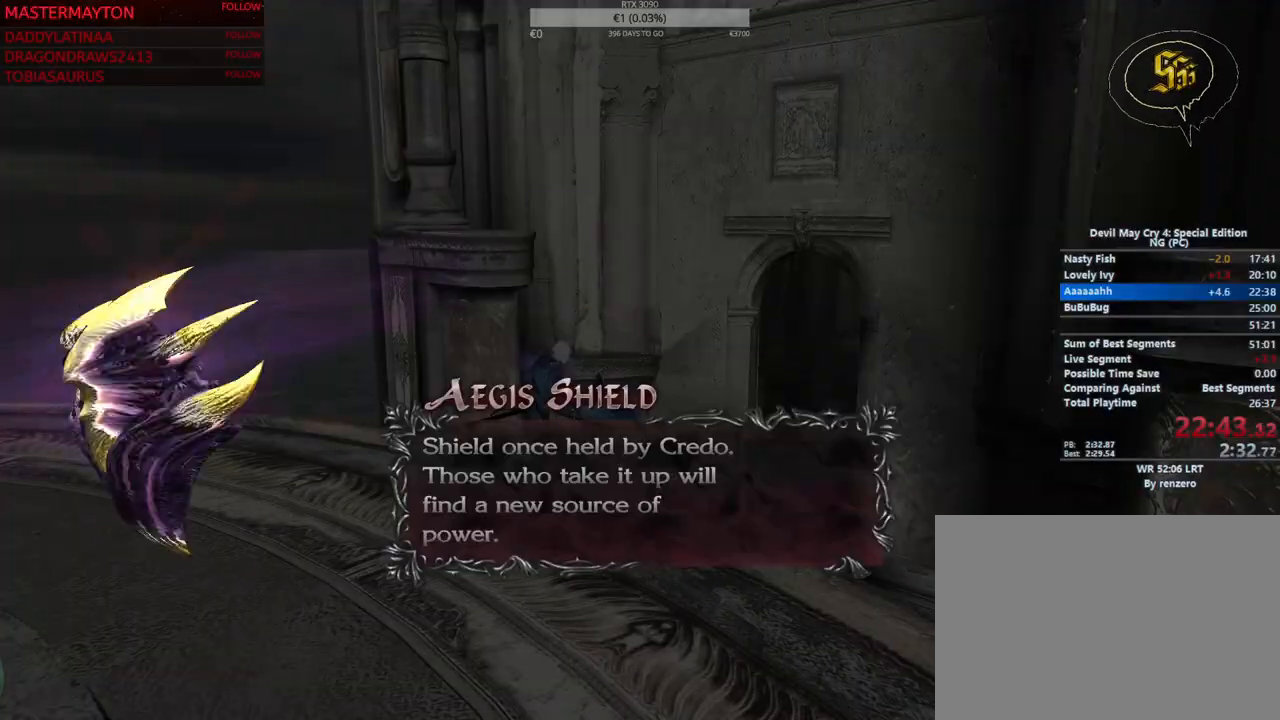
{"buttons": ["CIRCLE"], "left_stick": "right", "right_stick": "center"}
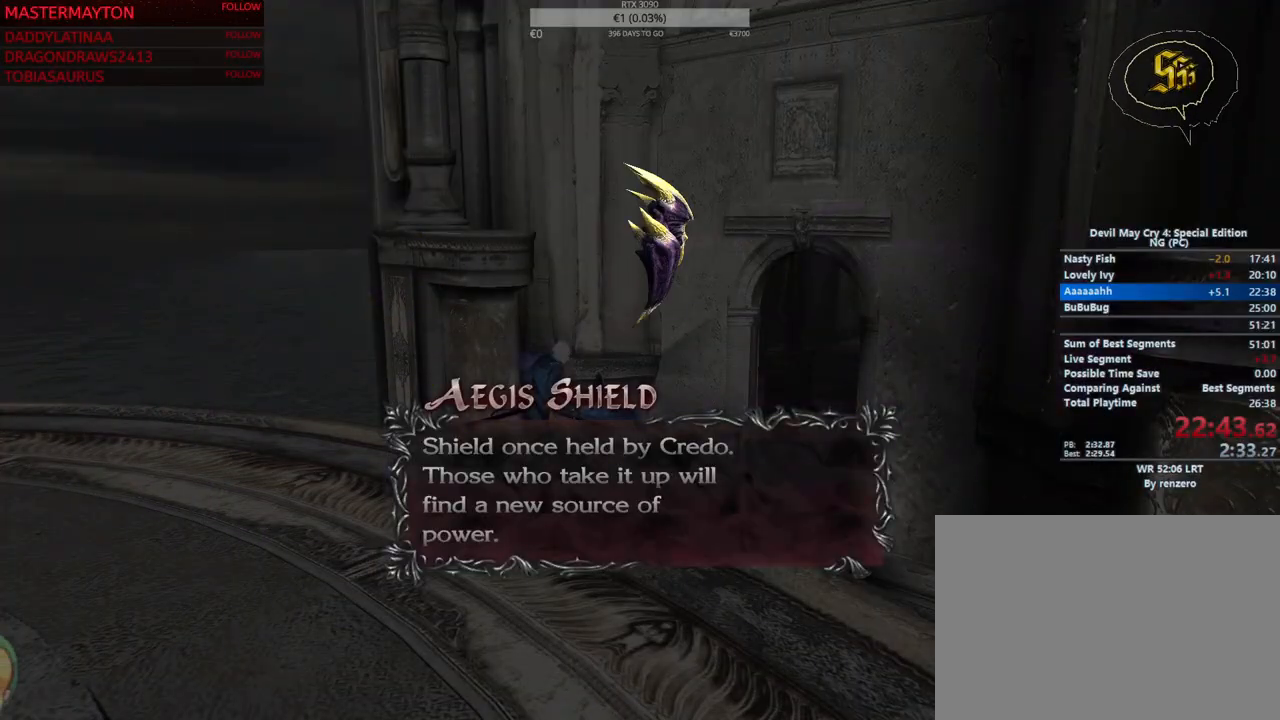
{"buttons": [], "left_stick": "up-right", "right_stick": "center"}
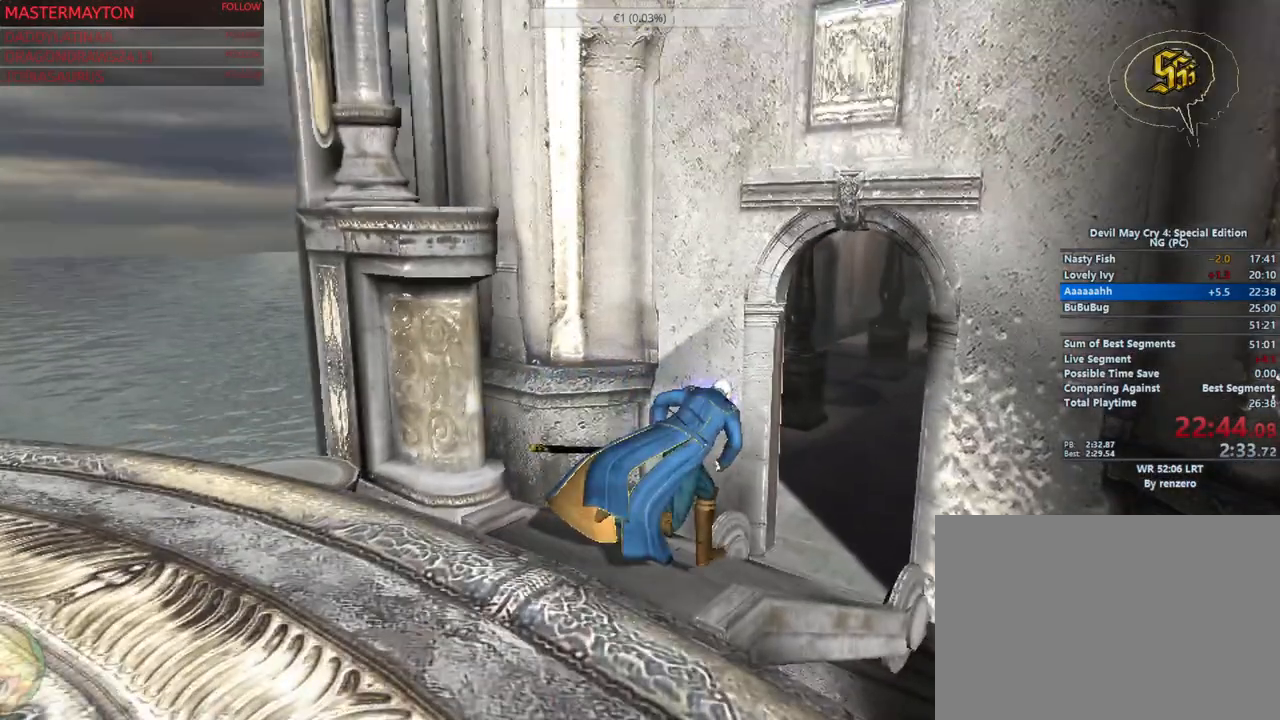
{"buttons": ["CIRCLE"], "left_stick": "center", "right_stick": "center"}
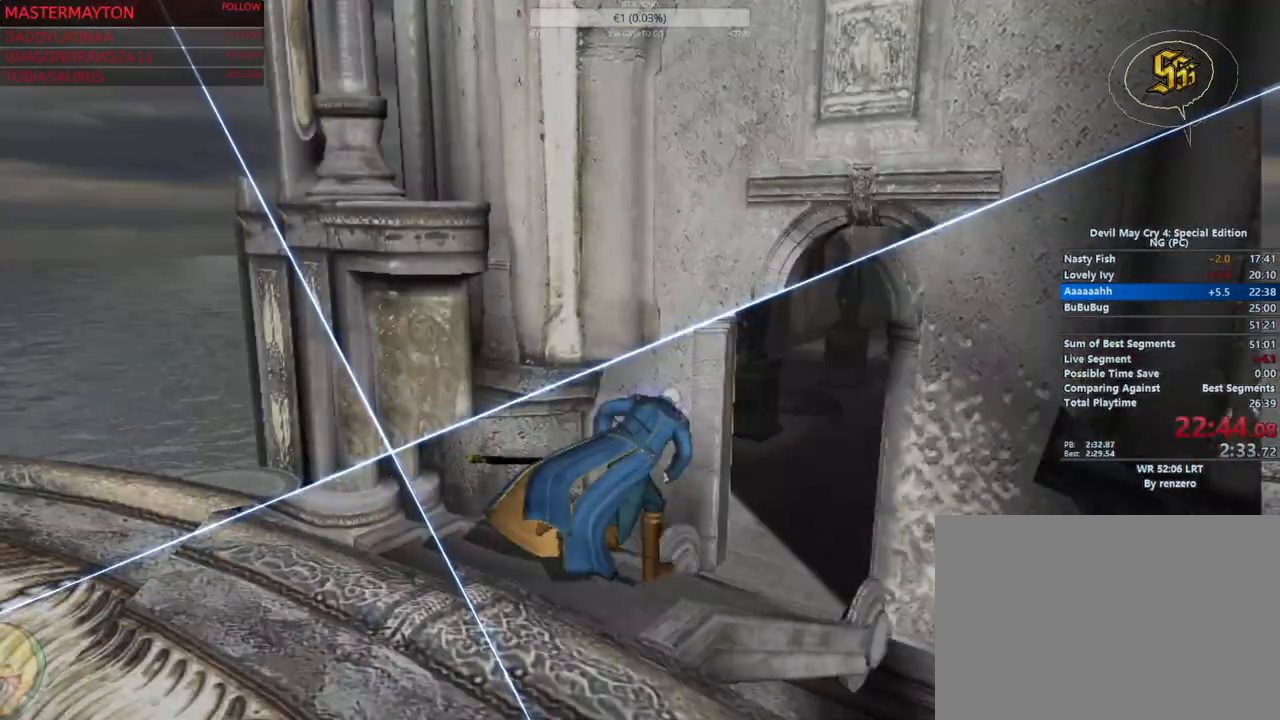
{"buttons": ["CIRCLE"], "left_stick": "center", "right_stick": "center"}